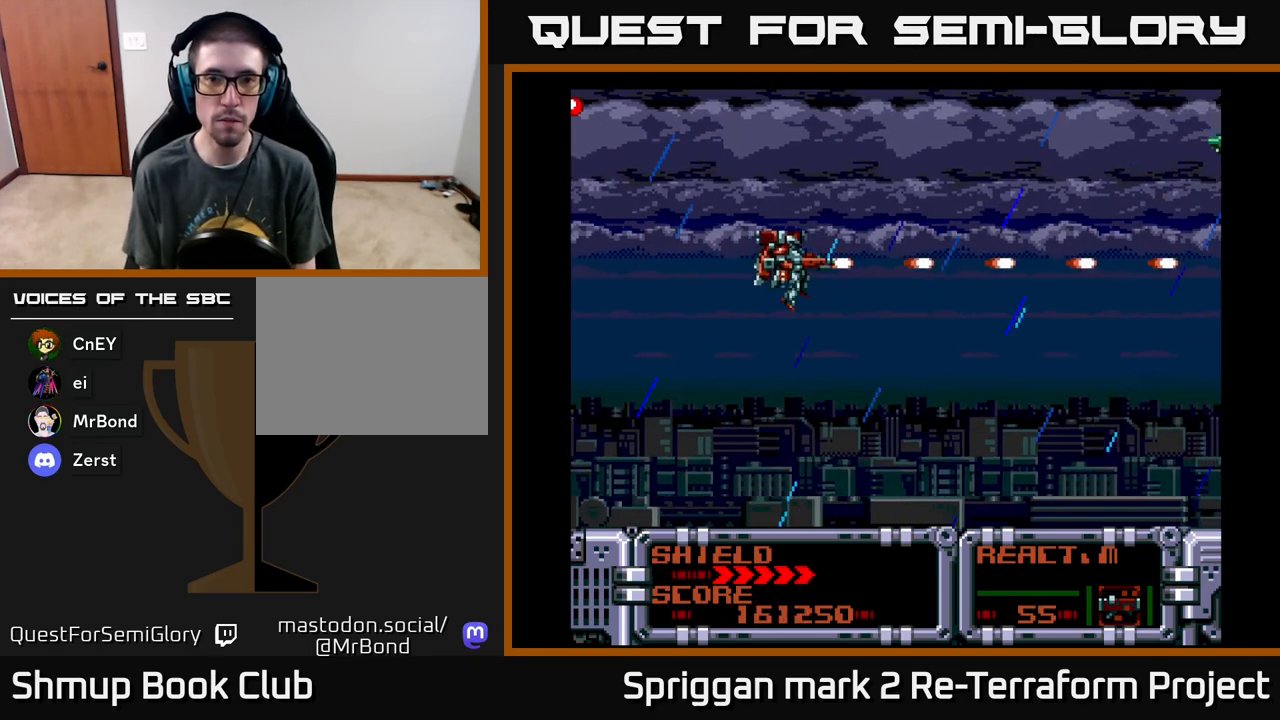
Gameplay with a controller (Xbox layout); each line is a JSON object with the inputs held at the frame after it. "events" lists button and stick changes between this image and that frame as [ms after this image, input, new state], when the widget could be followed in between. Not read: left_stick right_stick.
{"buttons": ["A", "DPAD_UP"], "events": [[467, "DPAD_LEFT", "down"], [467, "DPAD_UP", "down"], [500, "DPAD_LEFT", "up"]]}
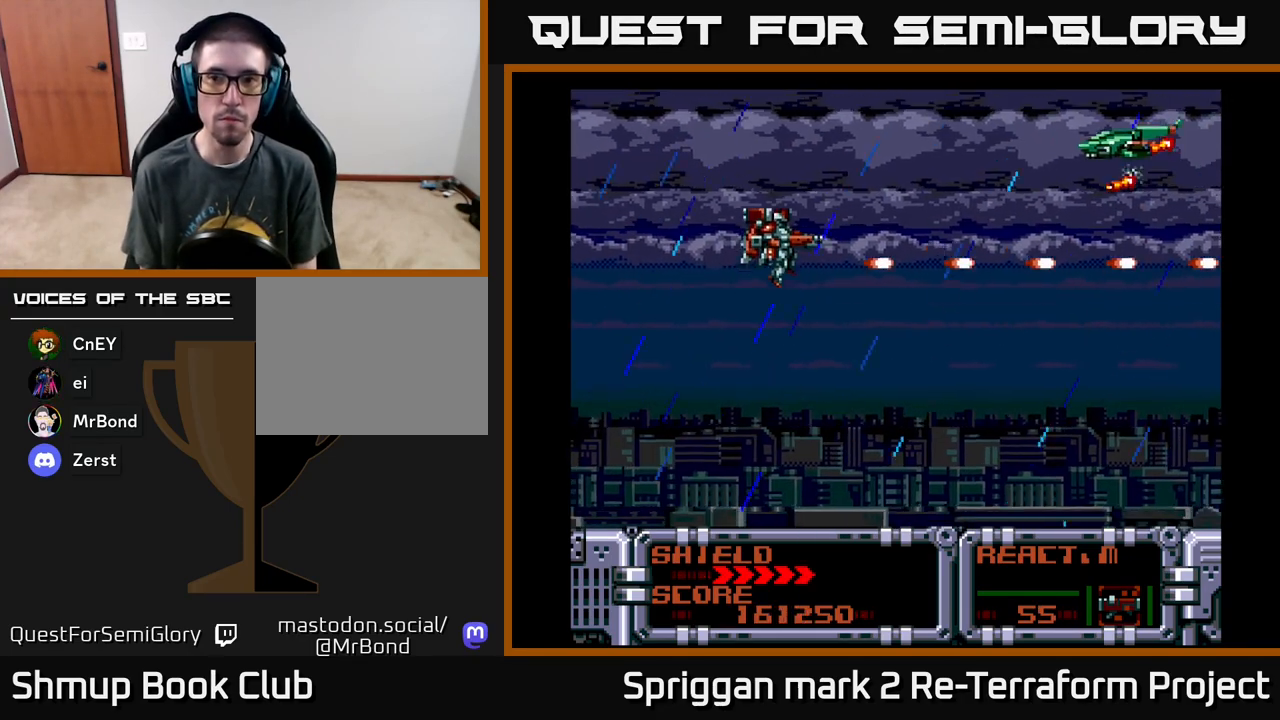
{"buttons": ["A", "DPAD_LEFT"], "events": [[133, "DPAD_UP", "up"], [383, "DPAD_UP", "down"], [417, "DPAD_LEFT", "down"], [450, "DPAD_UP", "up"]]}
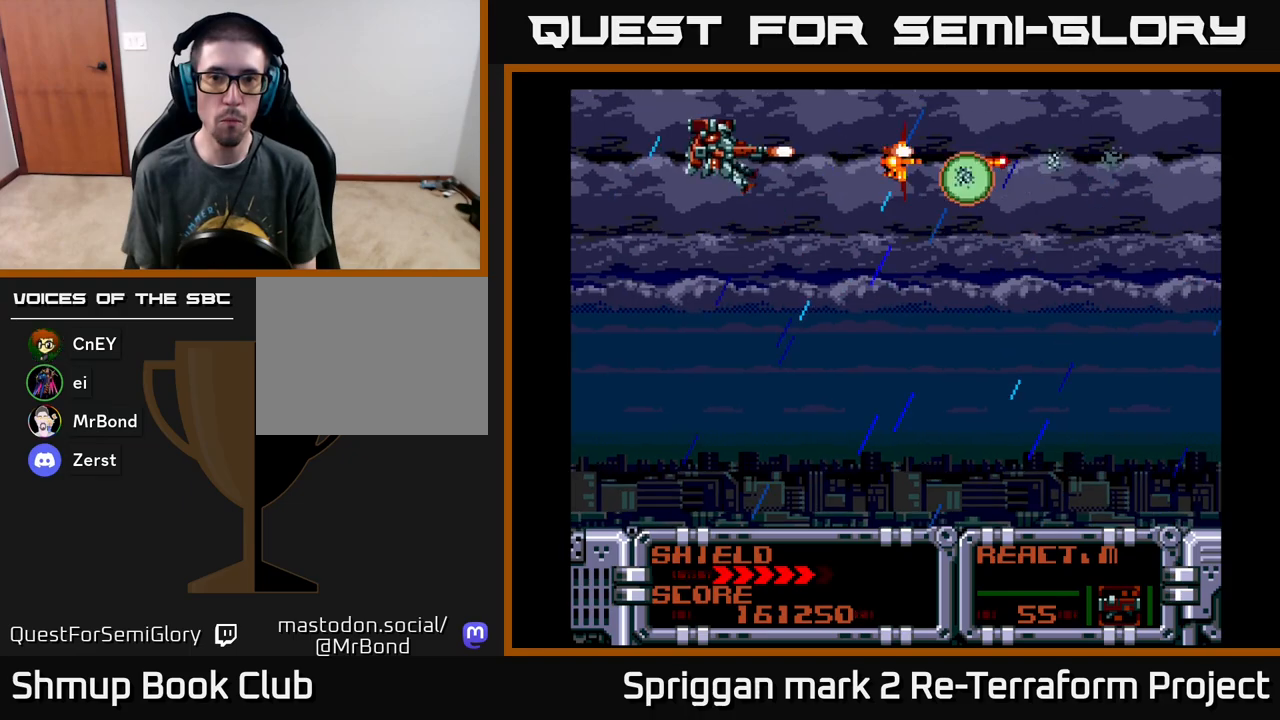
{"buttons": ["A", "DPAD_LEFT"], "events": [[50, "DPAD_LEFT", "up"], [250, "DPAD_LEFT", "down"], [400, "DPAD_LEFT", "up"], [450, "DPAD_DOWN", "down"], [483, "DPAD_LEFT", "down"], [500, "DPAD_DOWN", "up"]]}
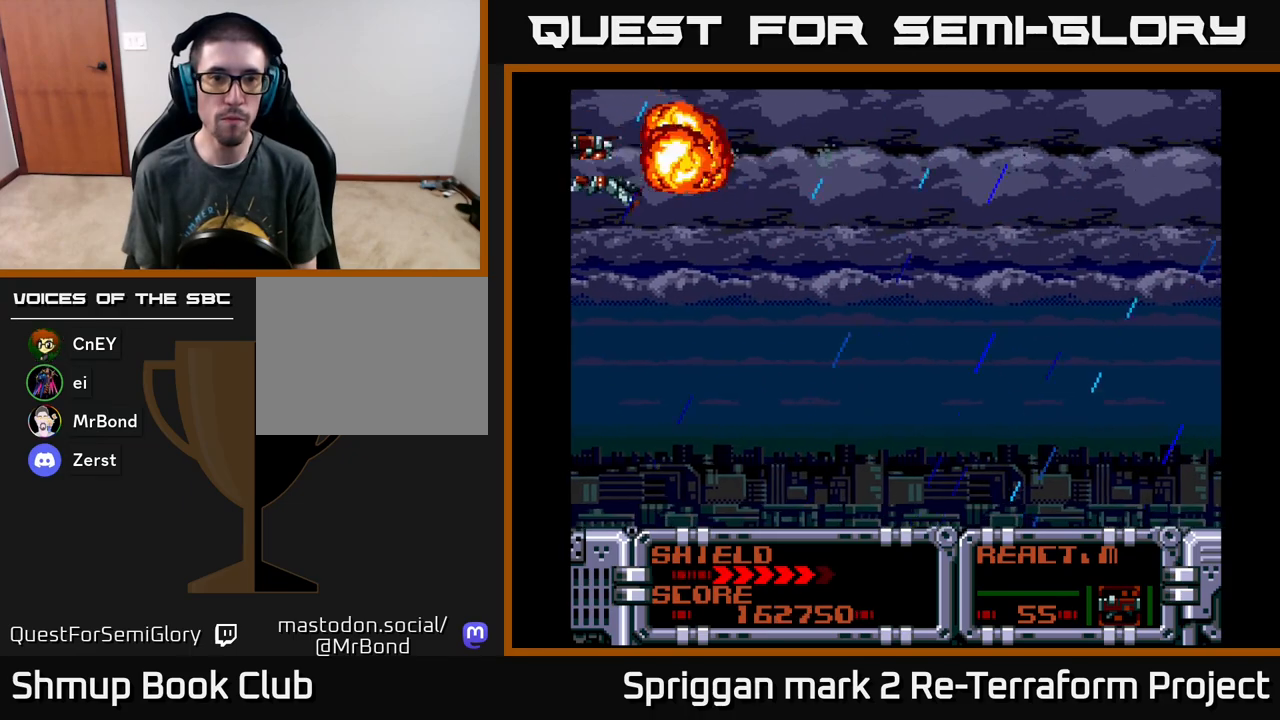
{"buttons": ["A", "DPAD_DOWN", "DPAD_RIGHT"], "events": [[133, "DPAD_LEFT", "up"], [250, "DPAD_DOWN", "down"], [317, "DPAD_RIGHT", "down"]]}
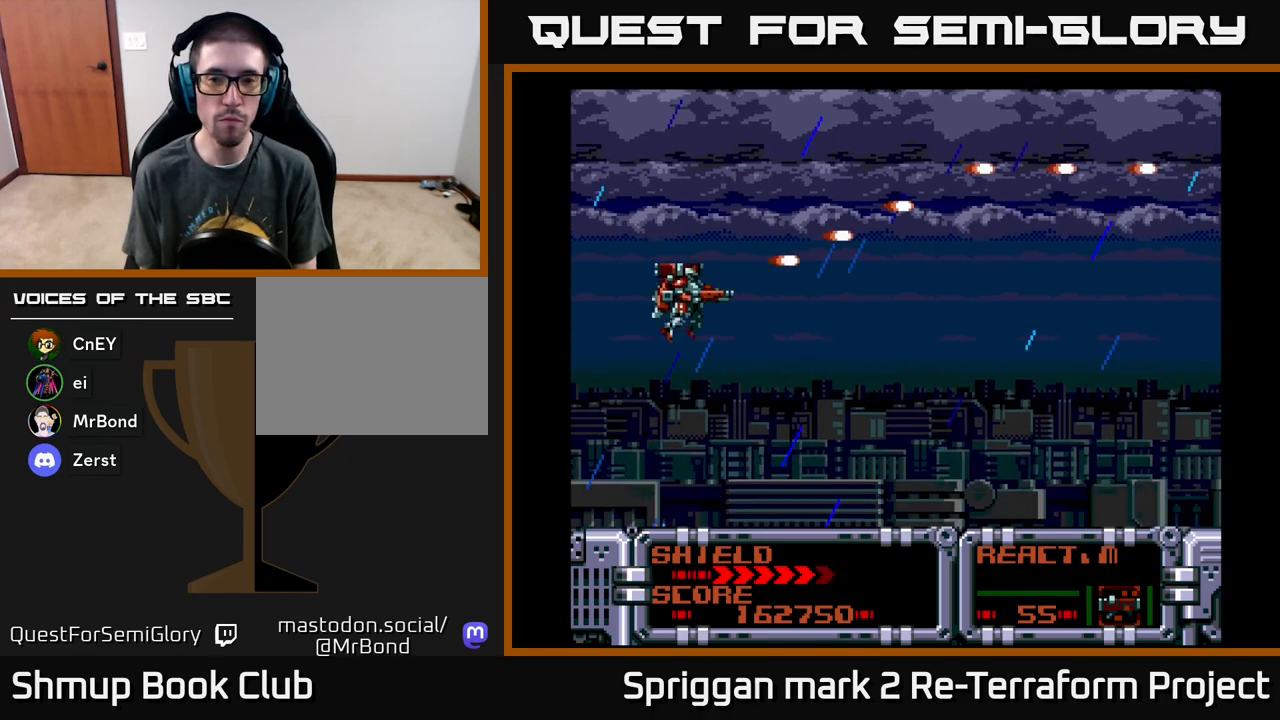
{"buttons": ["A"], "events": [[200, "DPAD_RIGHT", "up"], [300, "DPAD_DOWN", "up"]]}
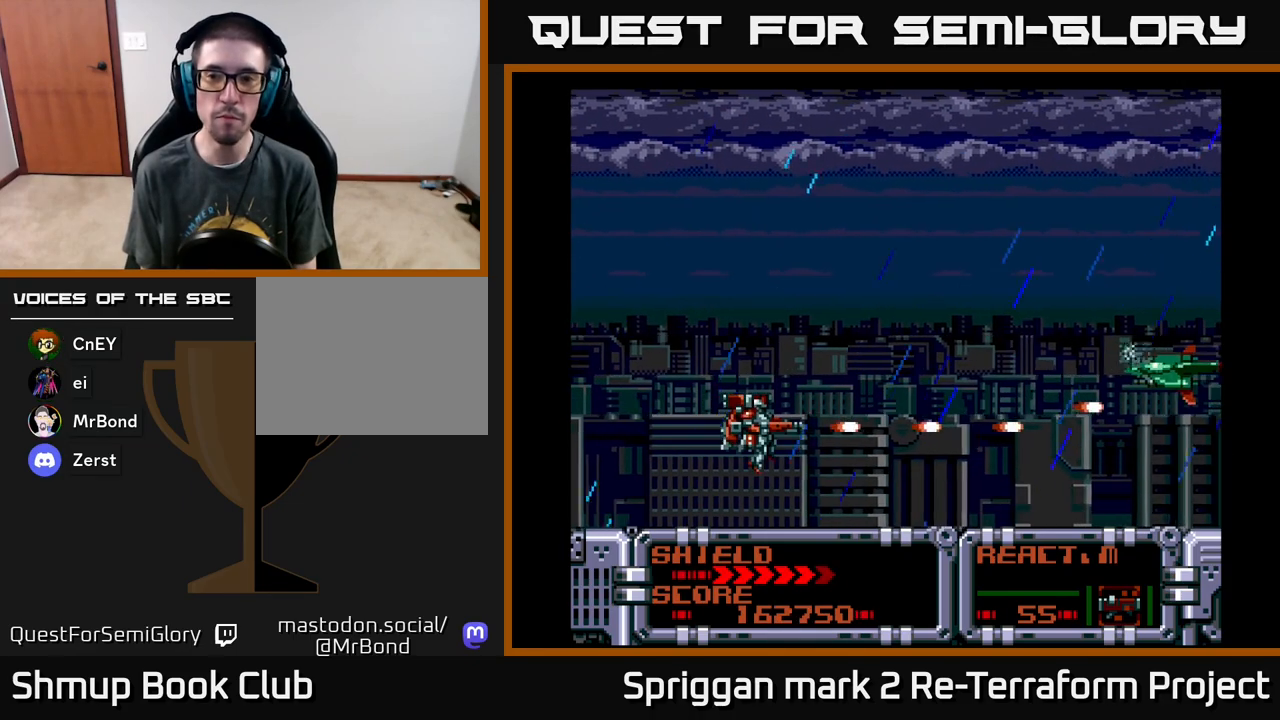
{"buttons": ["A"], "events": [[233, "DPAD_UP", "down"], [350, "DPAD_UP", "up"]]}
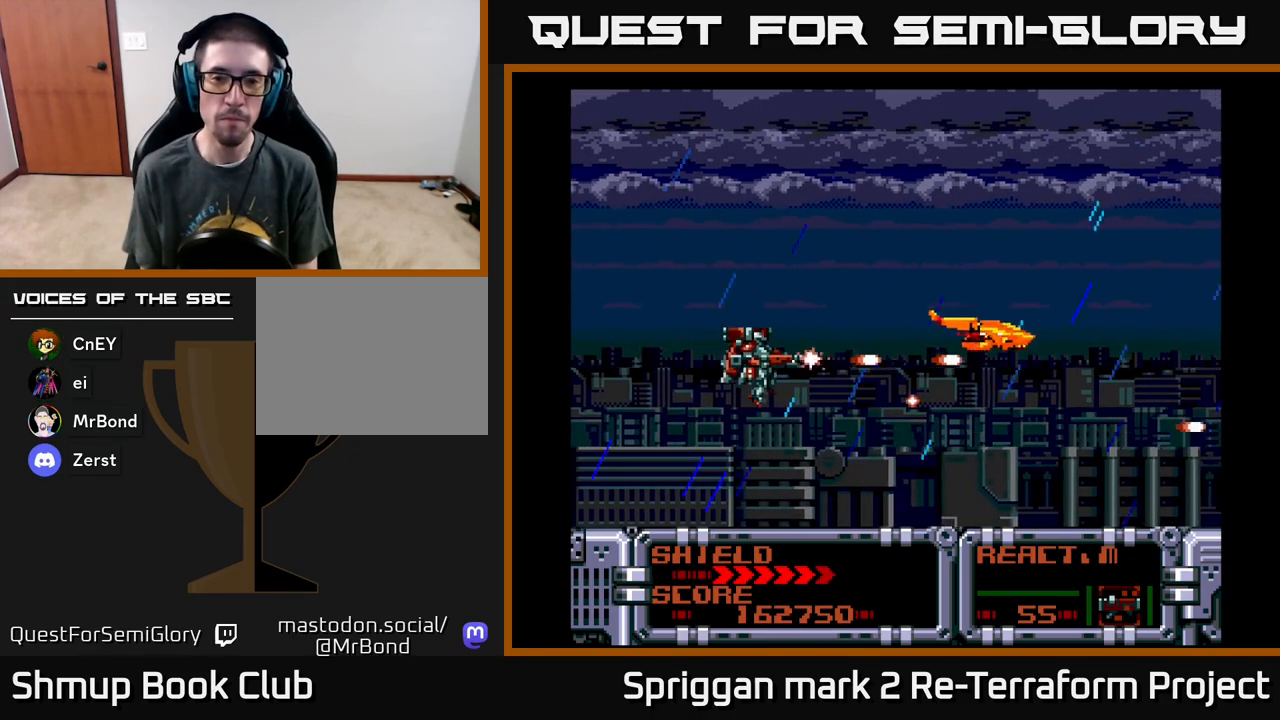
{"buttons": ["A"], "events": [[50, "DPAD_UP", "down"], [117, "DPAD_LEFT", "down"], [183, "DPAD_UP", "up"], [217, "DPAD_LEFT", "up"]]}
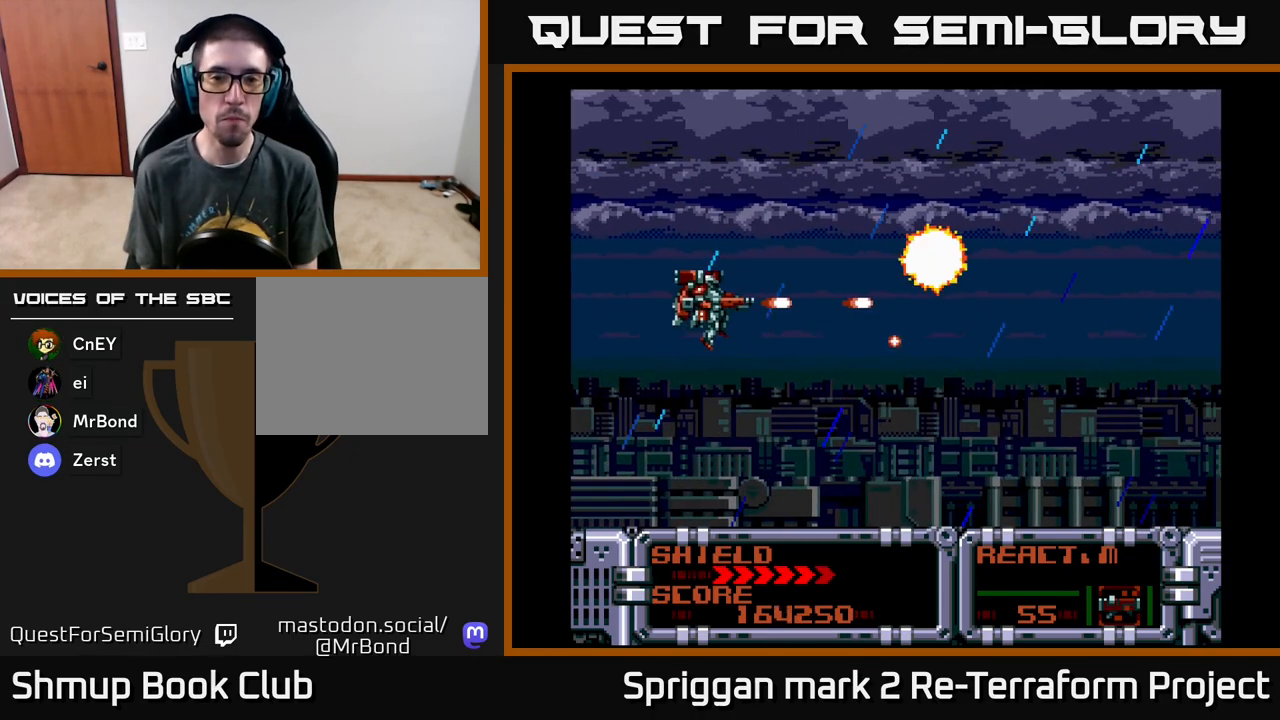
{"buttons": ["A", "DPAD_DOWN"], "events": [[17, "DPAD_UP", "down"], [167, "DPAD_RIGHT", "down"], [167, "DPAD_UP", "up"], [350, "DPAD_RIGHT", "up"], [500, "DPAD_DOWN", "down"]]}
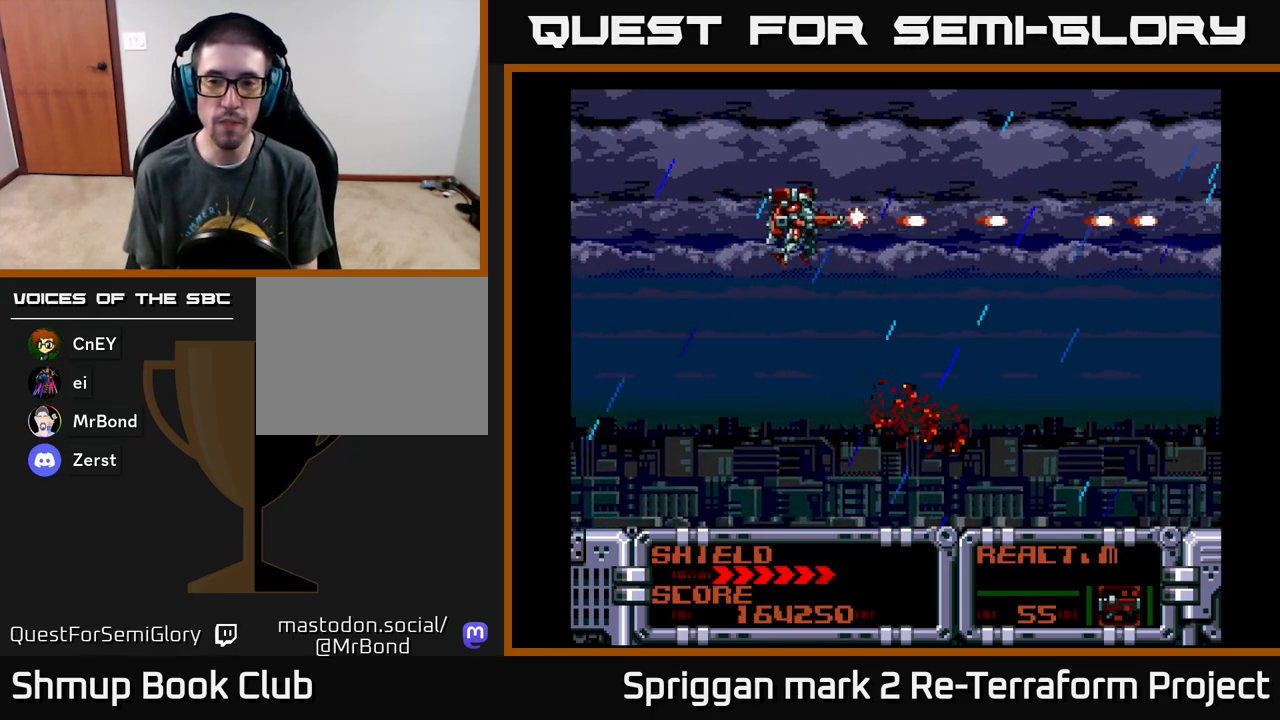
{"buttons": ["A", "DPAD_UP"], "events": [[267, "DPAD_DOWN", "up"], [350, "DPAD_UP", "down"]]}
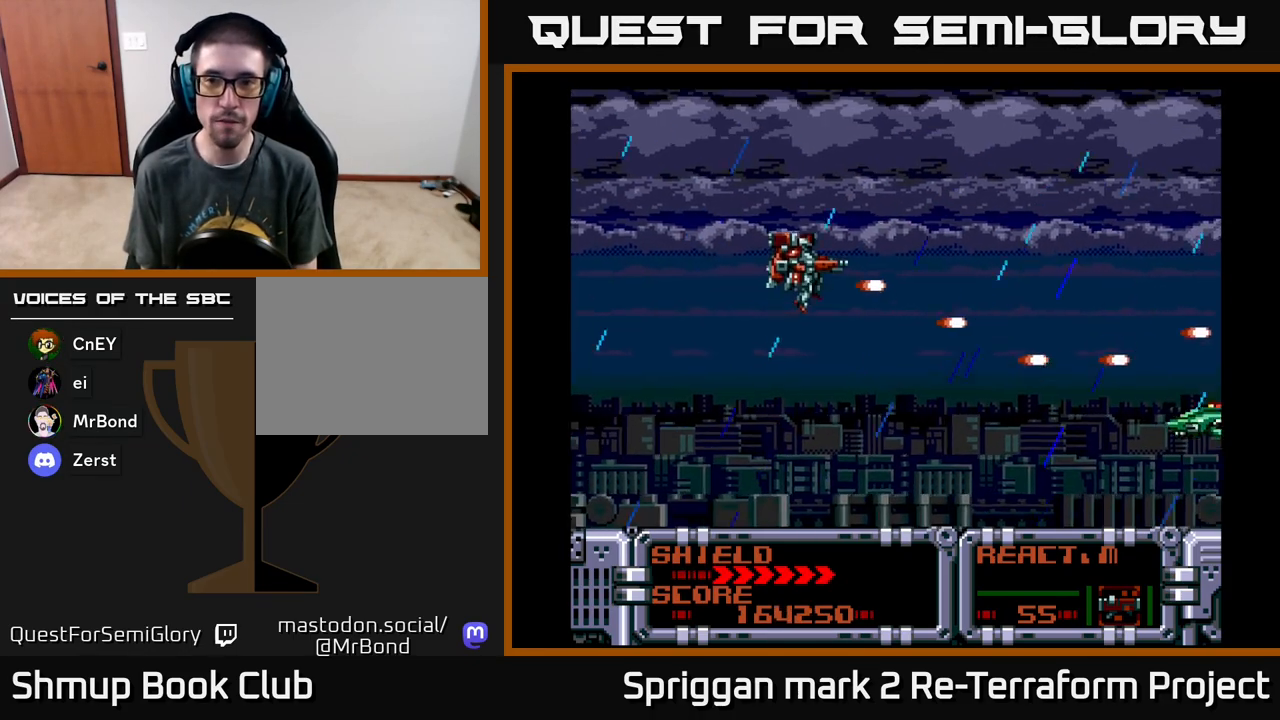
{"buttons": ["A", "DPAD_DOWN"], "events": [[133, "DPAD_UP", "up"], [217, "DPAD_DOWN", "down"]]}
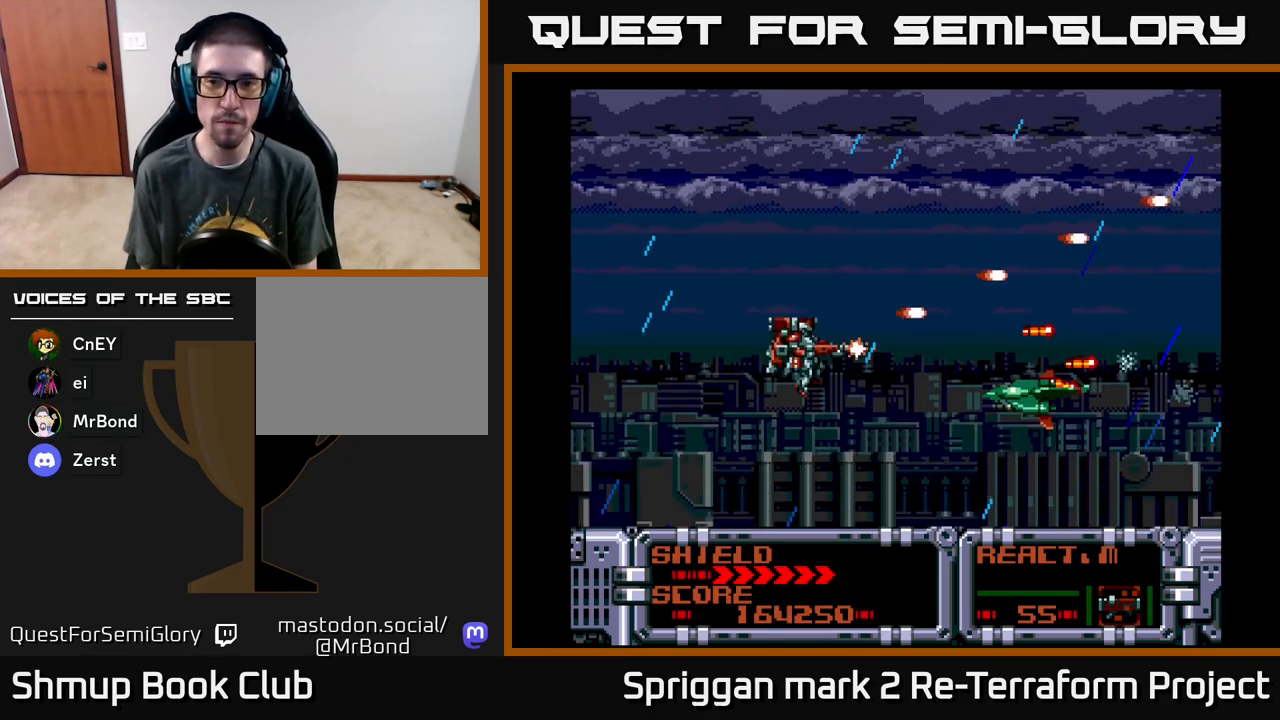
{"buttons": ["A"], "events": [[117, "DPAD_LEFT", "down"], [133, "DPAD_DOWN", "up"], [383, "DPAD_UP", "down"], [433, "DPAD_LEFT", "up"], [450, "DPAD_UP", "up"]]}
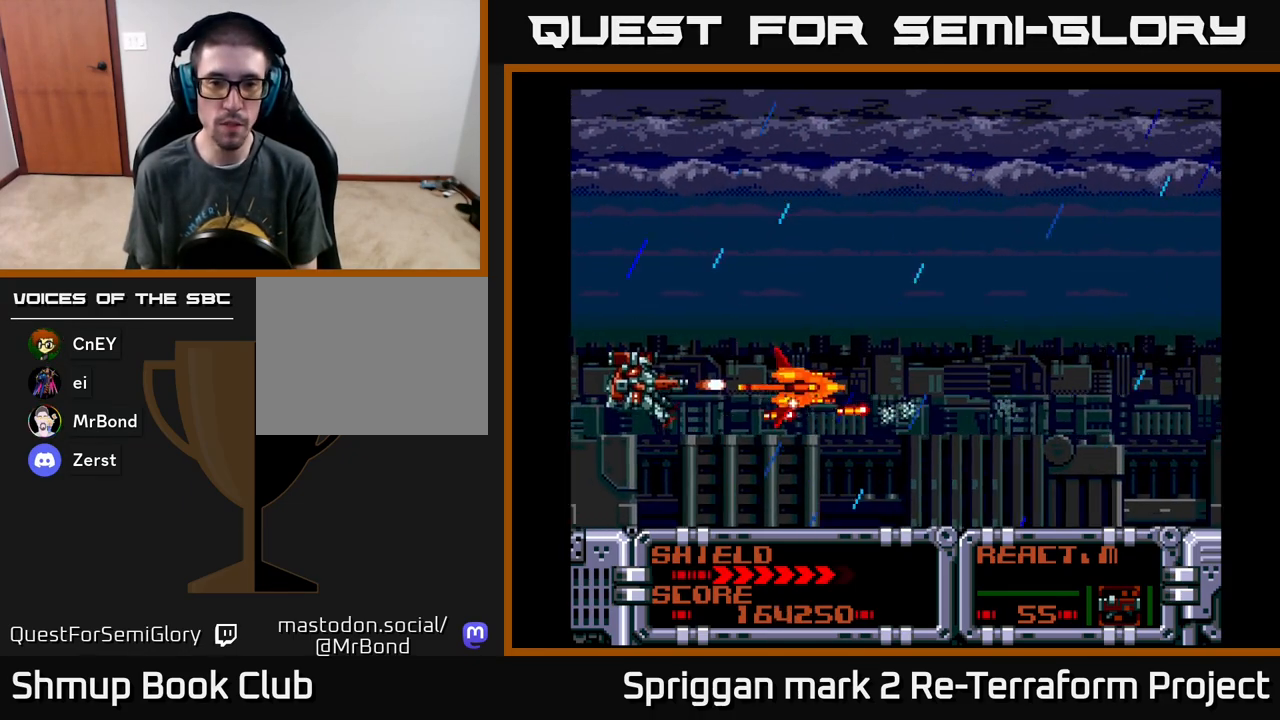
{"buttons": ["A", "DPAD_LEFT"], "events": [[450, "DPAD_LEFT", "down"]]}
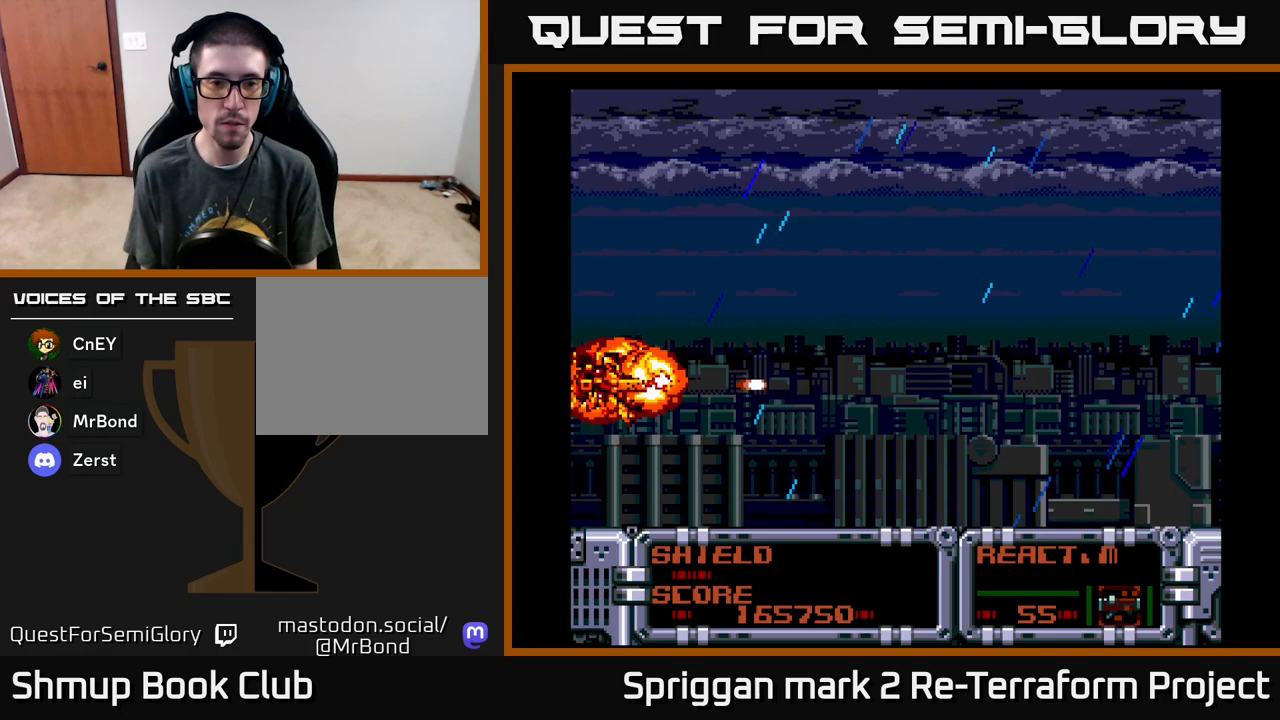
{"buttons": ["A", "DPAD_RIGHT"], "events": [[133, "DPAD_LEFT", "up"], [383, "DPAD_RIGHT", "down"]]}
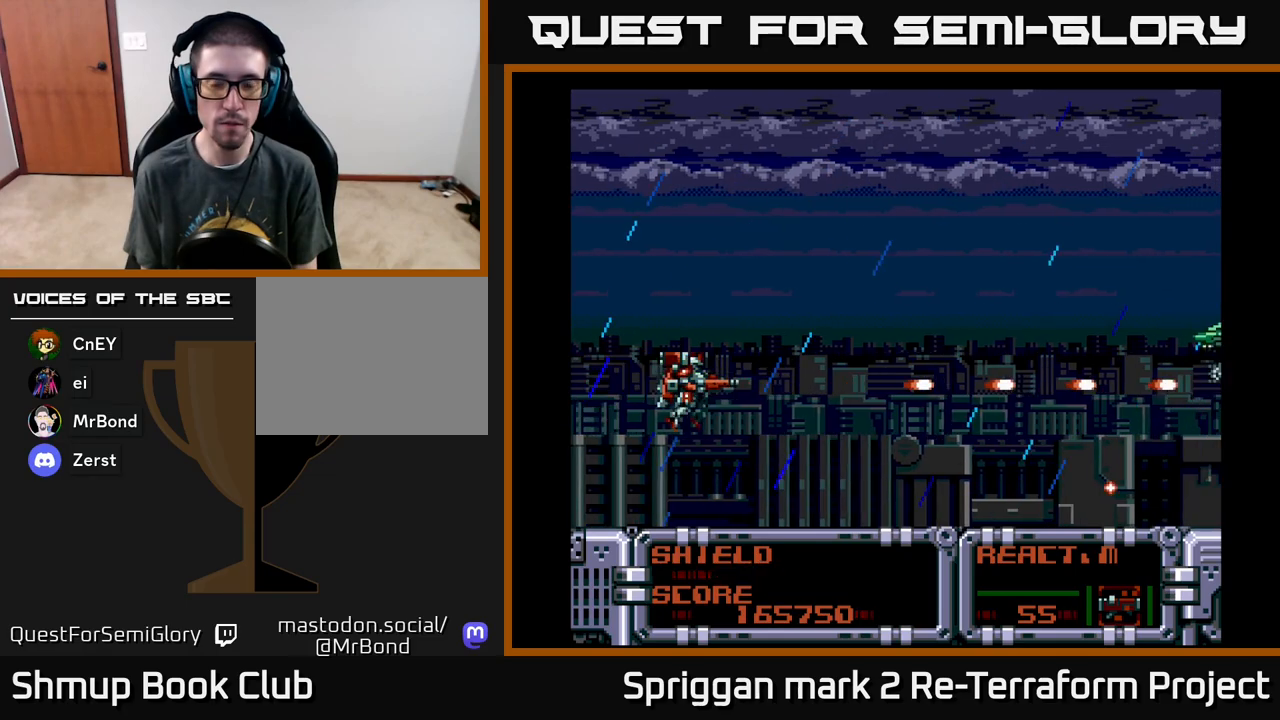
{"buttons": ["A", "DPAD_DOWN"], "events": [[83, "DPAD_UP", "down"], [150, "DPAD_RIGHT", "up"], [333, "DPAD_RIGHT", "down"], [367, "DPAD_UP", "up"], [383, "DPAD_DOWN", "down"], [400, "DPAD_RIGHT", "up"]]}
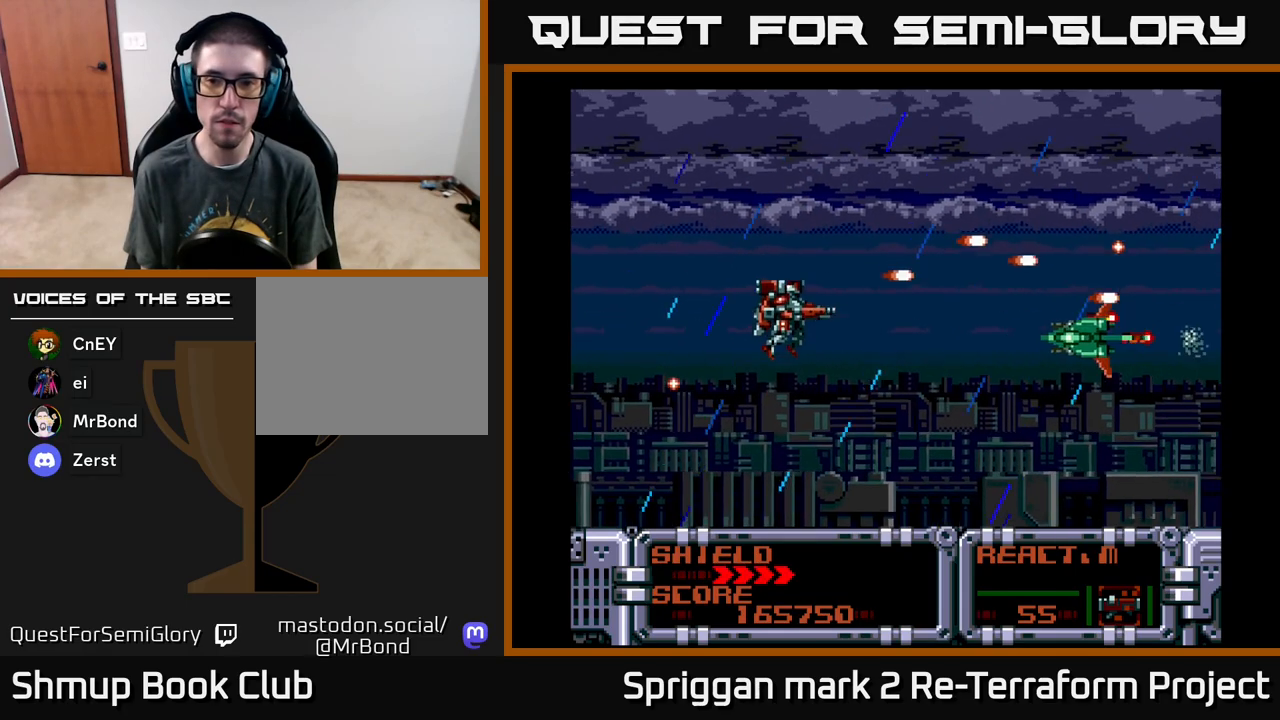
{"buttons": ["A", "DPAD_UP", "DPAD_LEFT"], "events": [[67, "DPAD_DOWN", "up"], [83, "DPAD_LEFT", "down"], [217, "DPAD_LEFT", "up"], [367, "DPAD_UP", "down"], [450, "DPAD_LEFT", "down"]]}
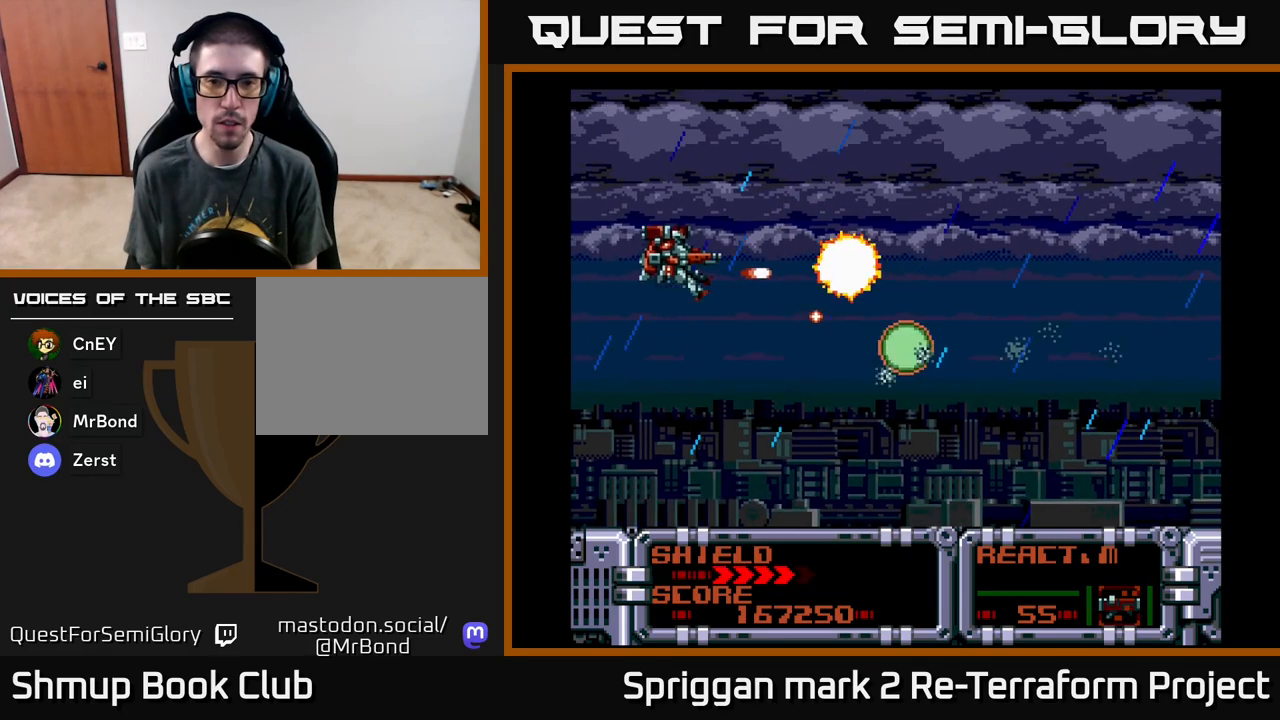
{"buttons": ["A", "DPAD_RIGHT"], "events": [[67, "DPAD_UP", "up"], [117, "DPAD_DOWN", "down"], [183, "DPAD_LEFT", "up"], [350, "DPAD_LEFT", "down"], [400, "DPAD_DOWN", "up"], [467, "DPAD_DOWN", "down"], [483, "DPAD_LEFT", "up"], [500, "DPAD_DOWN", "up"], [500, "DPAD_RIGHT", "down"]]}
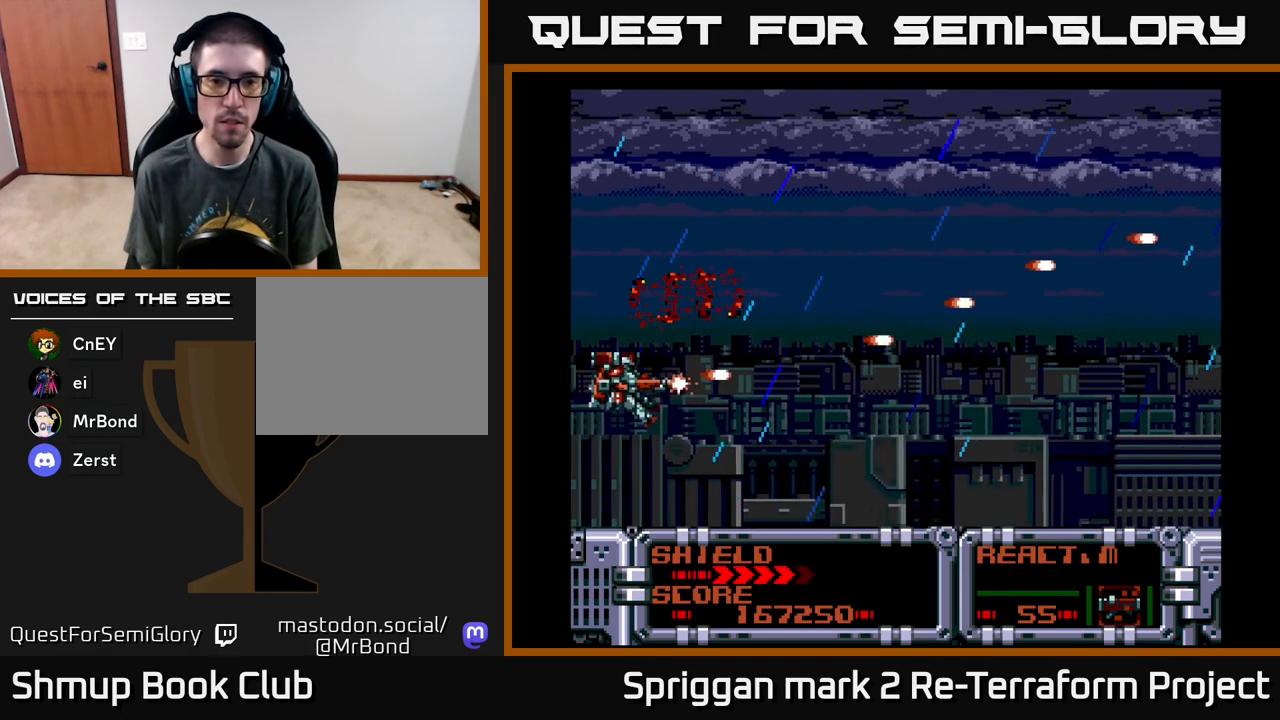
{"buttons": ["A", "DPAD_UP"], "events": [[150, "DPAD_UP", "down"], [200, "DPAD_RIGHT", "up"], [333, "DPAD_RIGHT", "down"], [350, "DPAD_UP", "up"], [450, "DPAD_UP", "down"], [483, "DPAD_RIGHT", "up"]]}
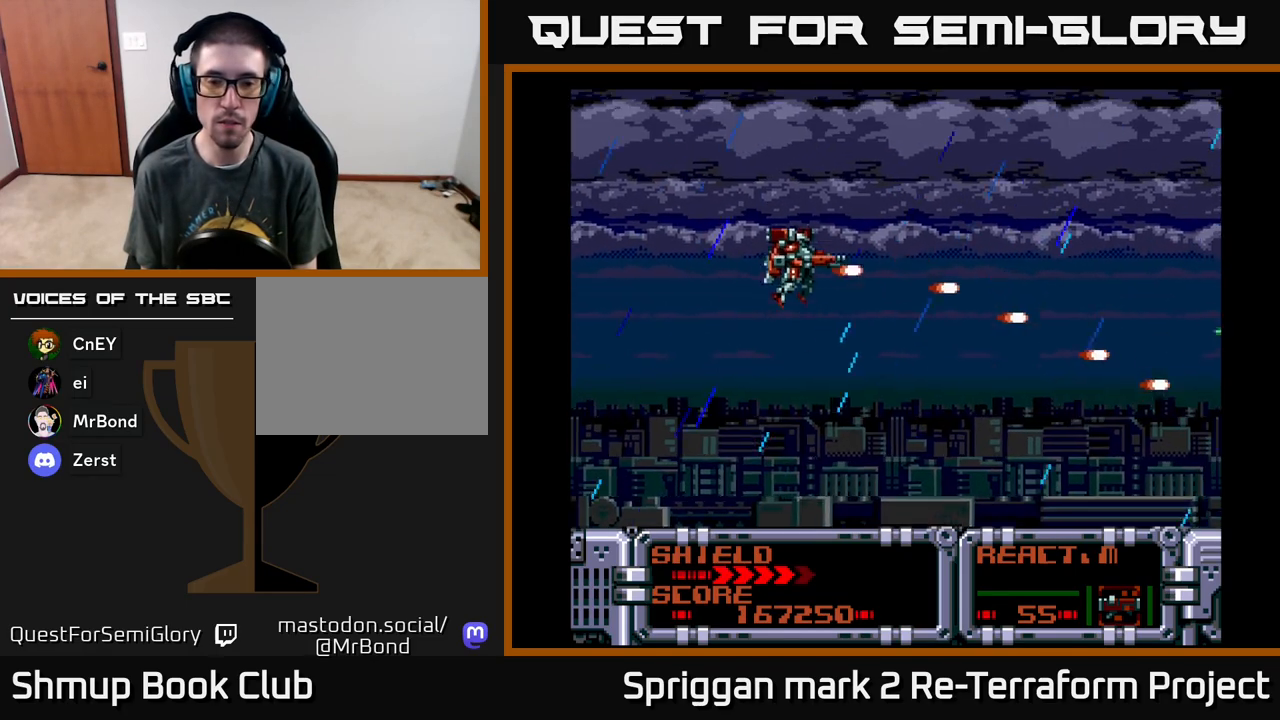
{"buttons": ["A", "DPAD_DOWN"], "events": [[50, "DPAD_LEFT", "down"], [50, "DPAD_UP", "up"], [83, "DPAD_LEFT", "up"], [100, "DPAD_LEFT", "down"], [450, "DPAD_DOWN", "down"], [450, "DPAD_LEFT", "up"]]}
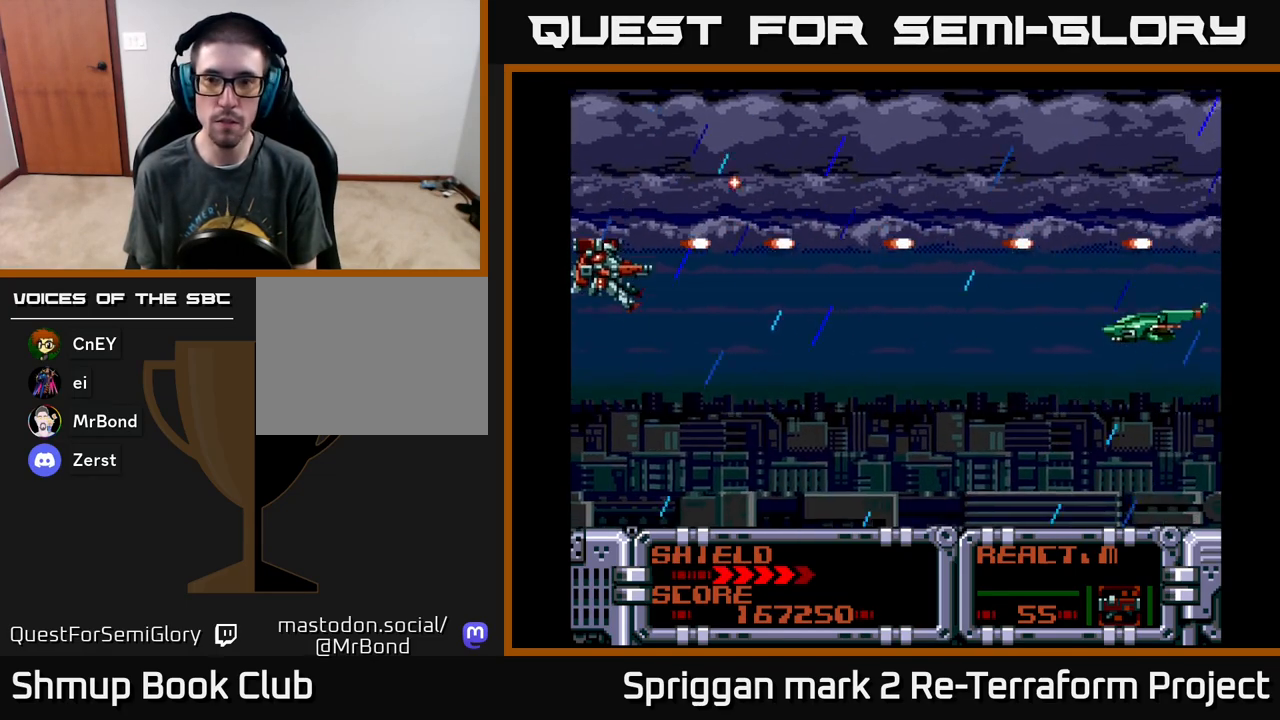
{"buttons": ["A"], "events": [[100, "DPAD_RIGHT", "down"], [117, "DPAD_DOWN", "up"], [117, "DPAD_RIGHT", "up"], [383, "DPAD_RIGHT", "down"], [450, "DPAD_RIGHT", "up"]]}
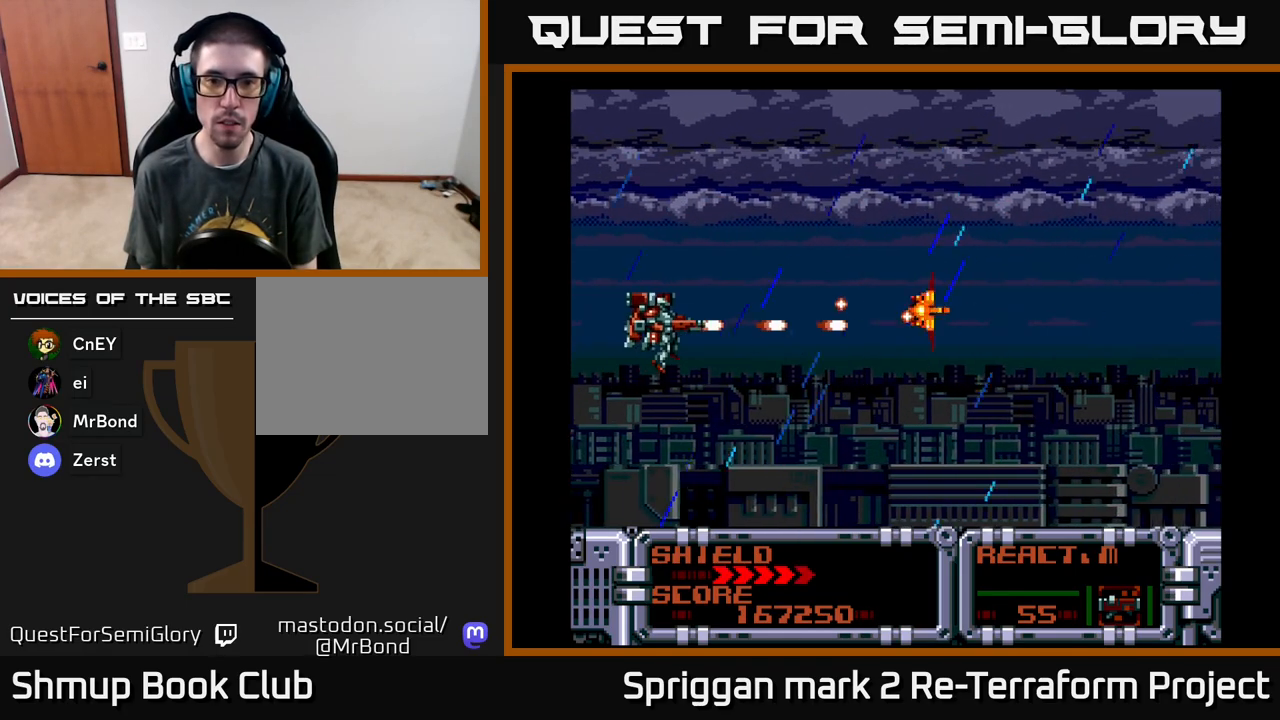
{"buttons": ["A", "DPAD_LEFT"], "events": [[417, "DPAD_LEFT", "down"]]}
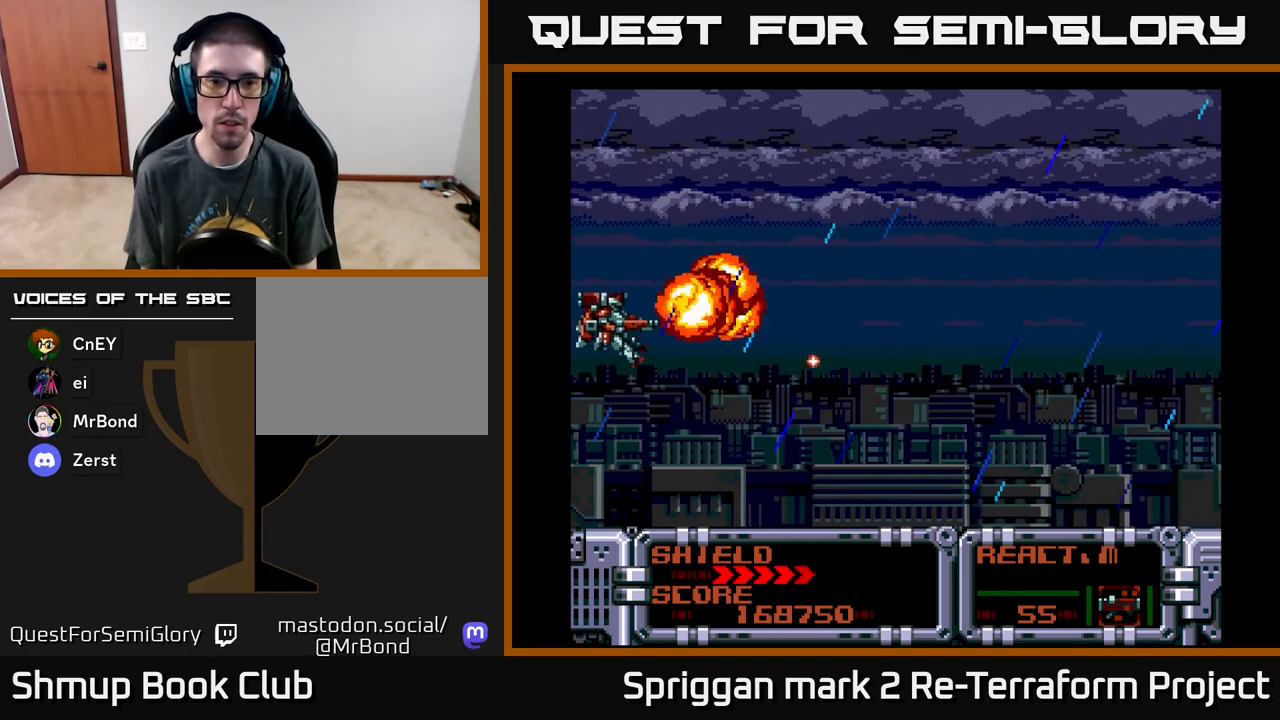
{"buttons": ["A", "DPAD_RIGHT"], "events": [[167, "DPAD_LEFT", "up"], [383, "DPAD_RIGHT", "down"]]}
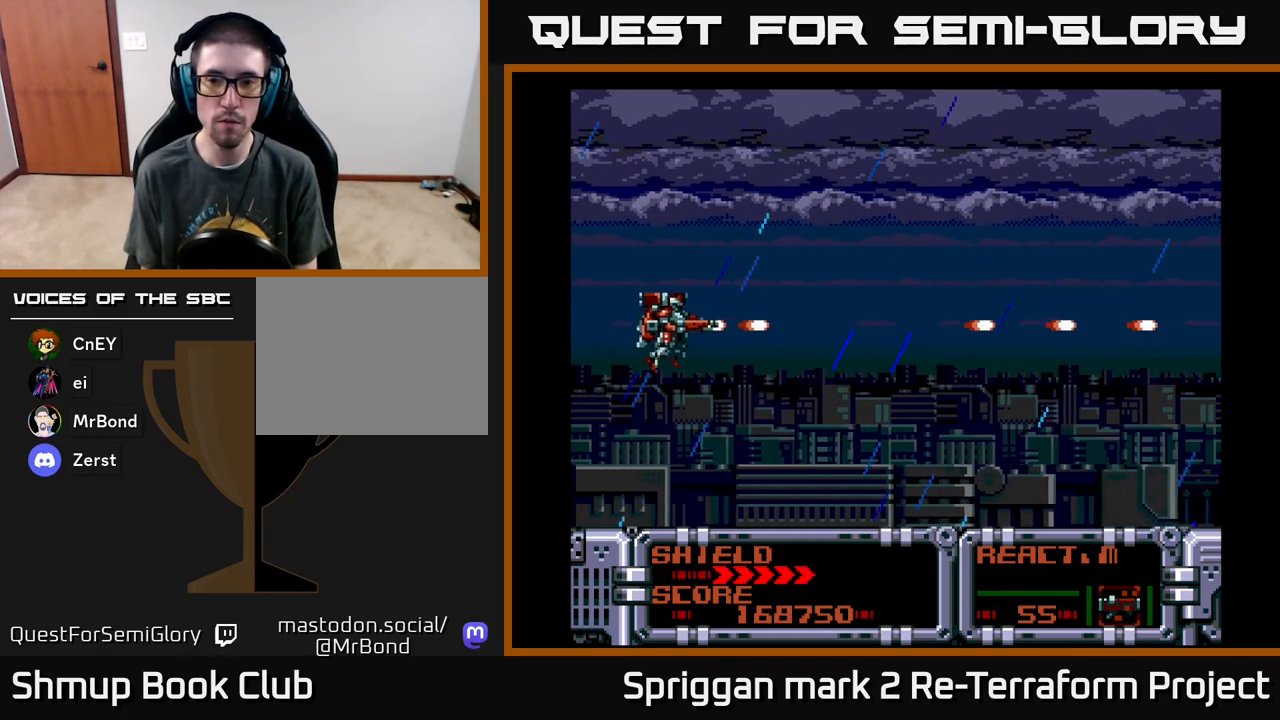
{"buttons": ["A"], "events": [[267, "DPAD_RIGHT", "up"], [317, "DPAD_UP", "down"], [400, "DPAD_UP", "up"]]}
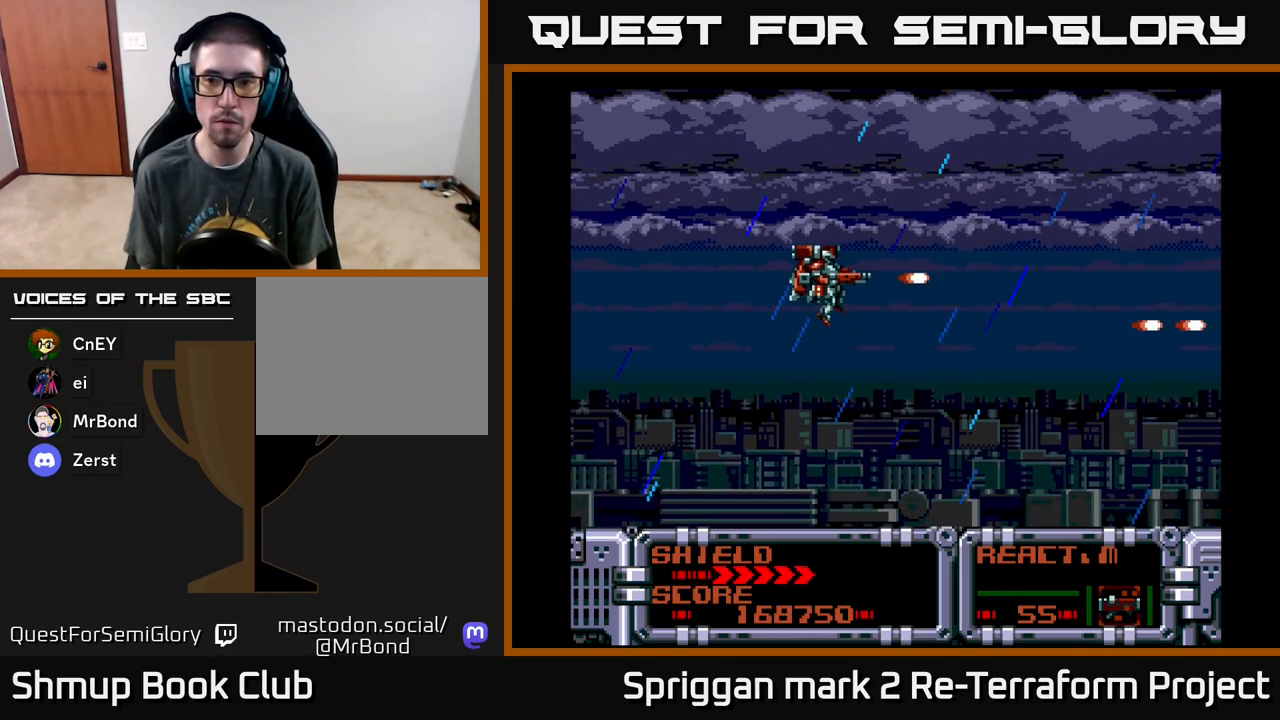
{"buttons": ["A"], "events": []}
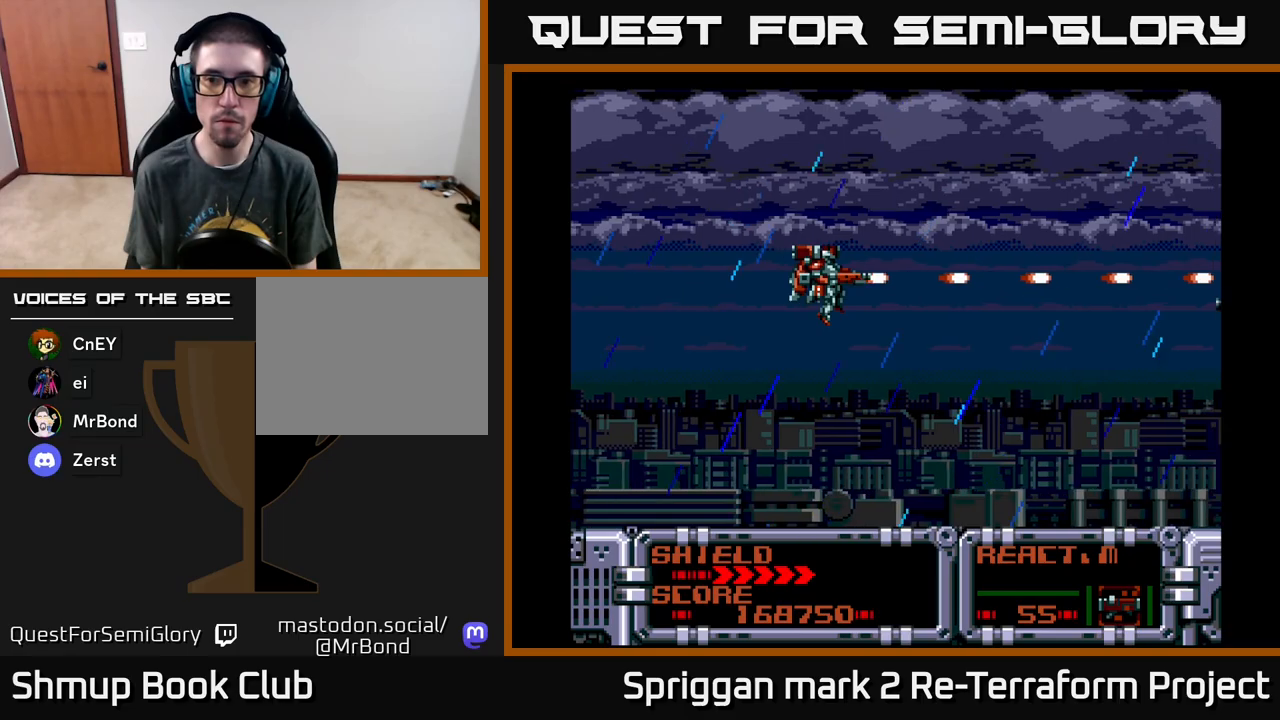
{"buttons": ["A"], "events": []}
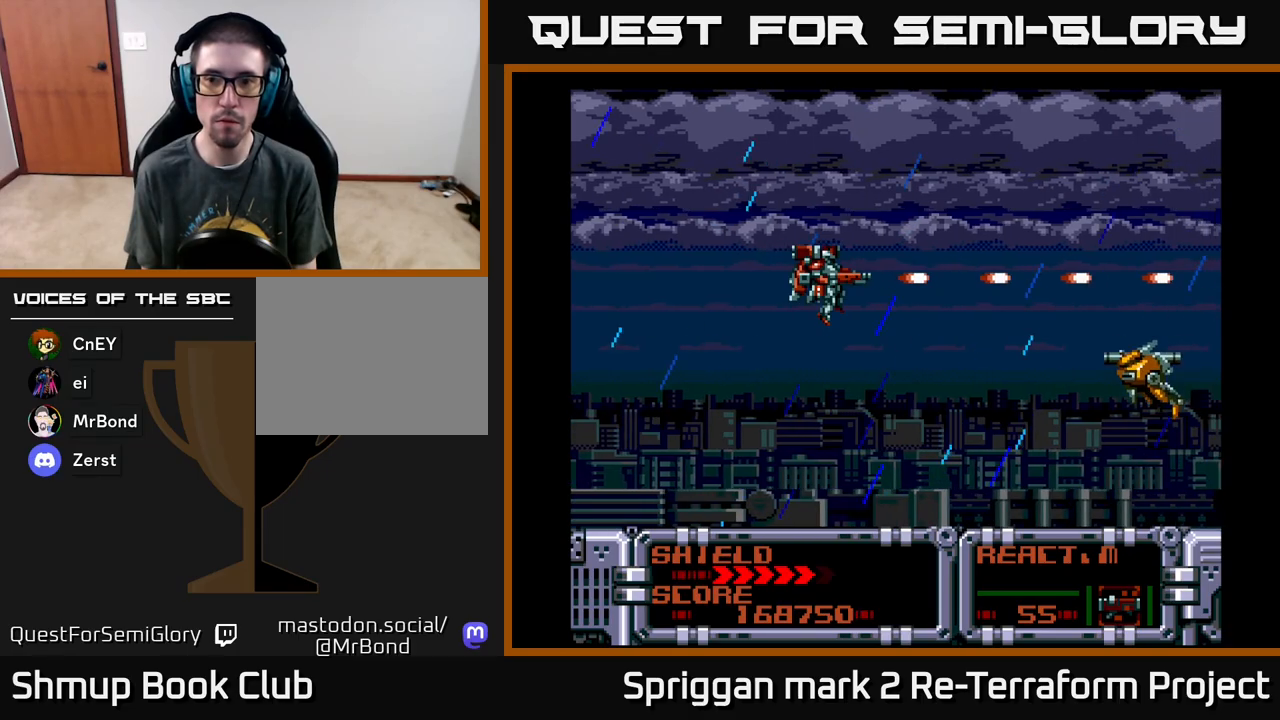
{"buttons": ["A"], "events": [[33, "DPAD_DOWN", "down"], [500, "DPAD_DOWN", "up"]]}
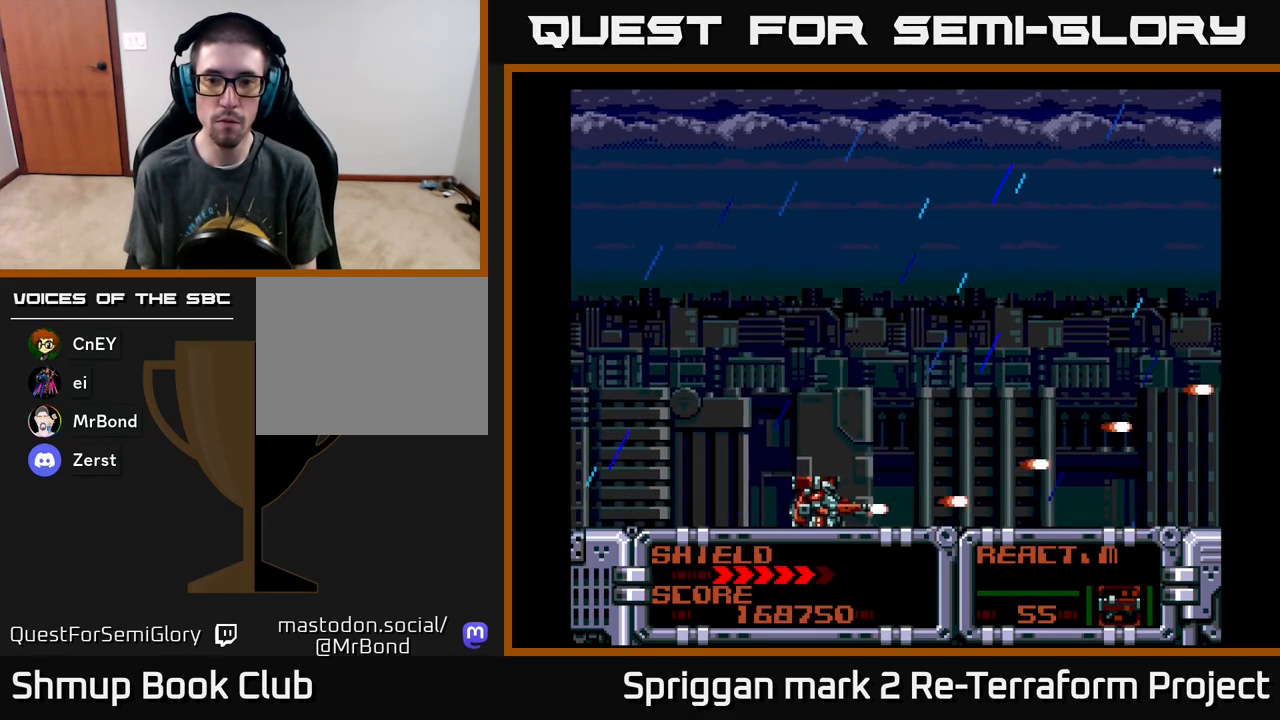
{"buttons": ["A", "DPAD_UP", "DPAD_RIGHT"], "events": [[100, "DPAD_LEFT", "down"], [100, "DPAD_UP", "down"], [167, "A", "up"], [217, "A", "down"], [300, "A", "up"], [333, "DPAD_LEFT", "up"], [367, "A", "down"], [433, "A", "up"], [467, "DPAD_RIGHT", "down"], [500, "A", "down"]]}
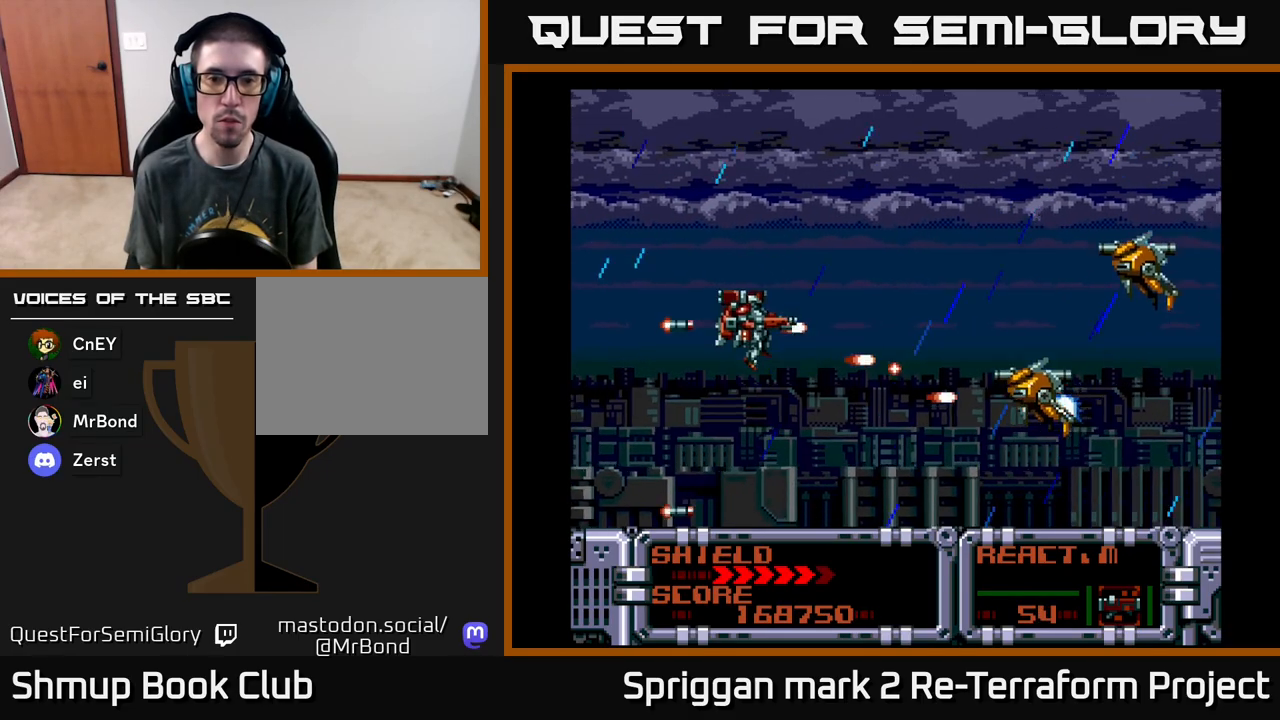
{"buttons": ["A", "DPAD_DOWN"]}
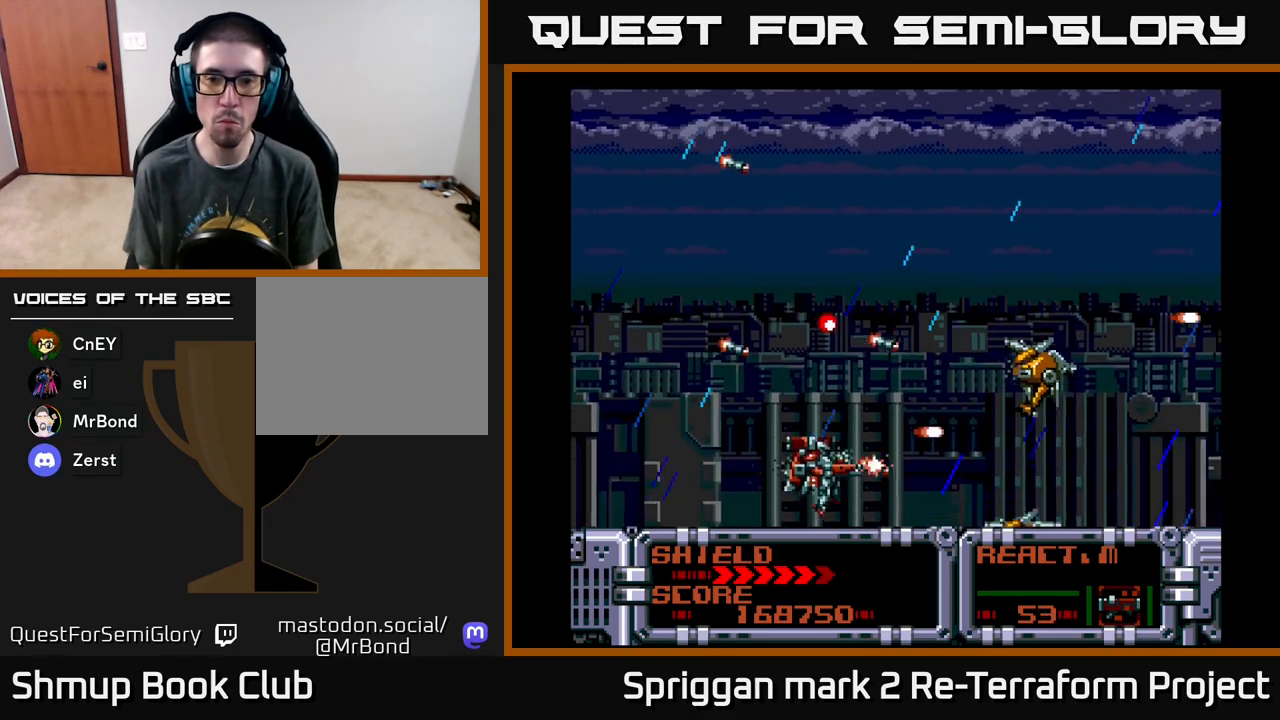
{"buttons": ["DPAD_UP"], "events": [[33, "A", "up"], [33, "DPAD_LEFT", "down"], [67, "DPAD_DOWN", "up"], [83, "A", "down"], [117, "DPAD_DOWN", "down"], [183, "A", "up"], [217, "DPAD_LEFT", "up"], [233, "A", "down"], [233, "DPAD_DOWN", "up"], [233, "DPAD_LEFT", "down"], [250, "DPAD_UP", "down"], [333, "A", "up"], [383, "A", "down"], [400, "DPAD_LEFT", "up"], [467, "A", "up"]]}
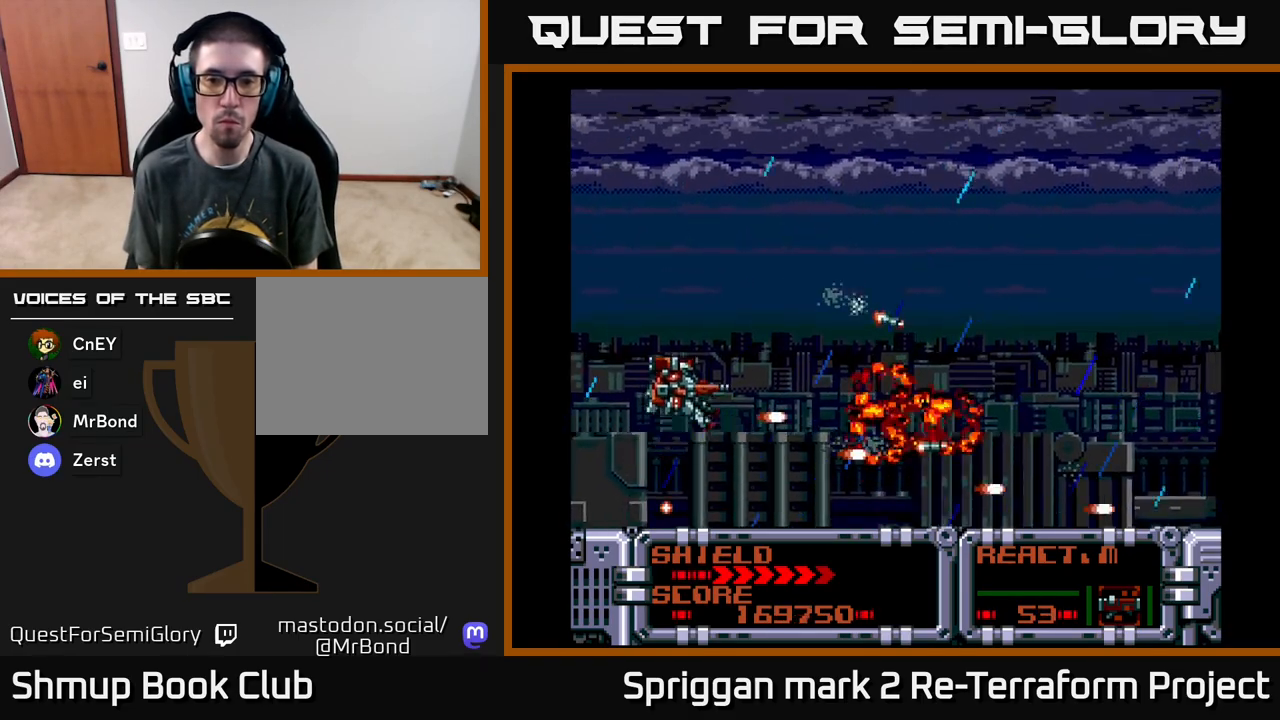
{"buttons": ["A", "DPAD_DOWN"], "events": [[33, "A", "down"], [167, "DPAD_RIGHT", "down"], [233, "DPAD_RIGHT", "up"], [317, "DPAD_RIGHT", "down"], [367, "DPAD_UP", "up"], [383, "DPAD_DOWN", "down"], [400, "DPAD_RIGHT", "up"]]}
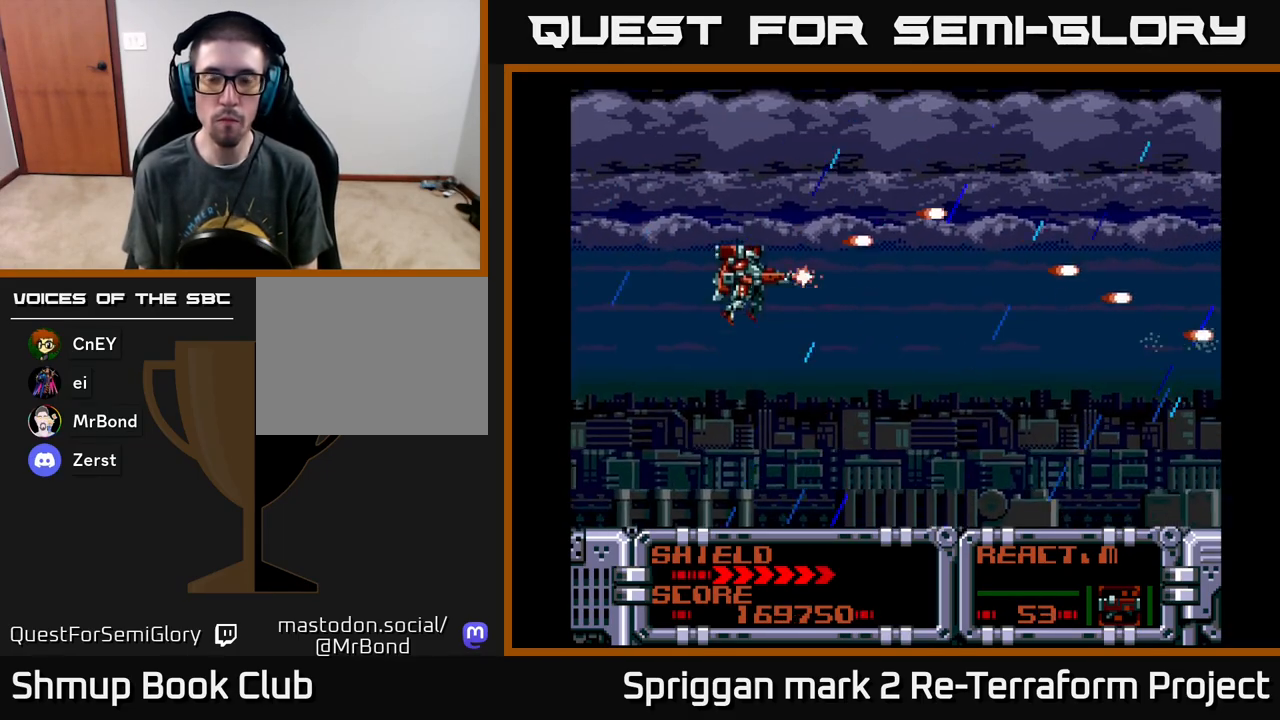
{"buttons": ["A", "DPAD_UP"], "events": [[117, "DPAD_LEFT", "down"], [133, "DPAD_DOWN", "up"], [233, "DPAD_DOWN", "down"], [250, "DPAD_LEFT", "up"], [300, "DPAD_RIGHT", "down"], [450, "DPAD_DOWN", "up"], [467, "DPAD_UP", "down"], [483, "DPAD_RIGHT", "up"]]}